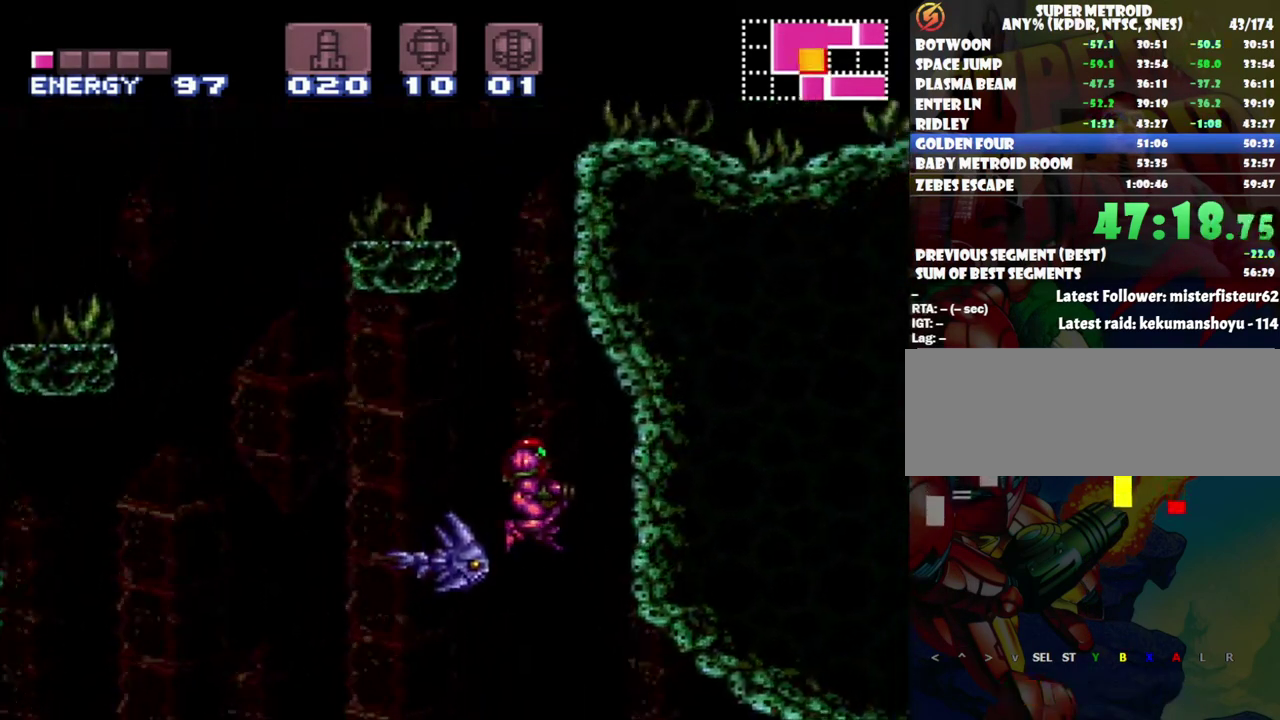
Gameplay with a controller (Nintendo layout); each line is a JSON object with the inputs held at the frame after it. "events" lists button and stick changes between this image and that frame as [ms after this image, input, new state], when the widget could be followed in between. Not read: L3 R3.
{"buttons": ["A", "B", "DPAD_LEFT"], "events": [[200, "A", "down"], [233, "DPAD_RIGHT", "up"], [267, "DPAD_LEFT", "down"]]}
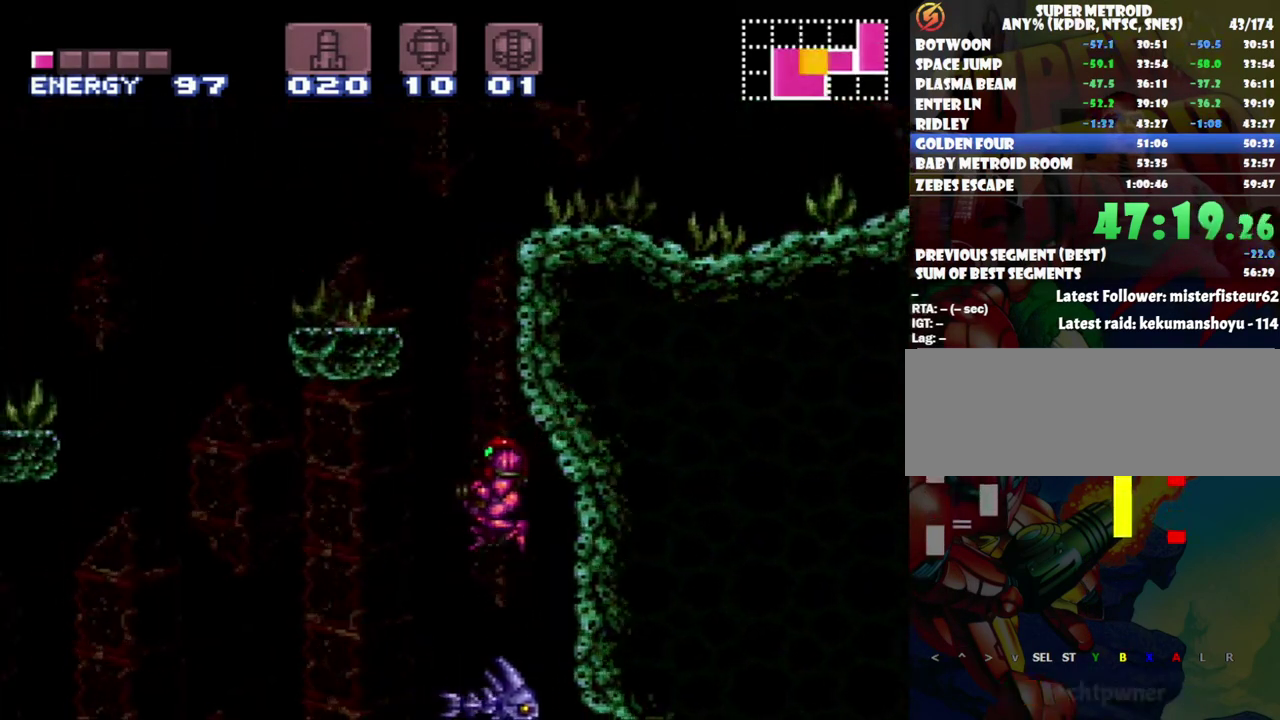
{"buttons": [], "events": [[117, "B", "up"], [150, "A", "up"], [217, "DPAD_LEFT", "up"], [283, "DPAD_RIGHT", "down"], [283, "DPAD_UP", "down"], [333, "Y", "down"], [400, "DPAD_UP", "up"], [450, "DPAD_RIGHT", "up"], [450, "Y", "up"]]}
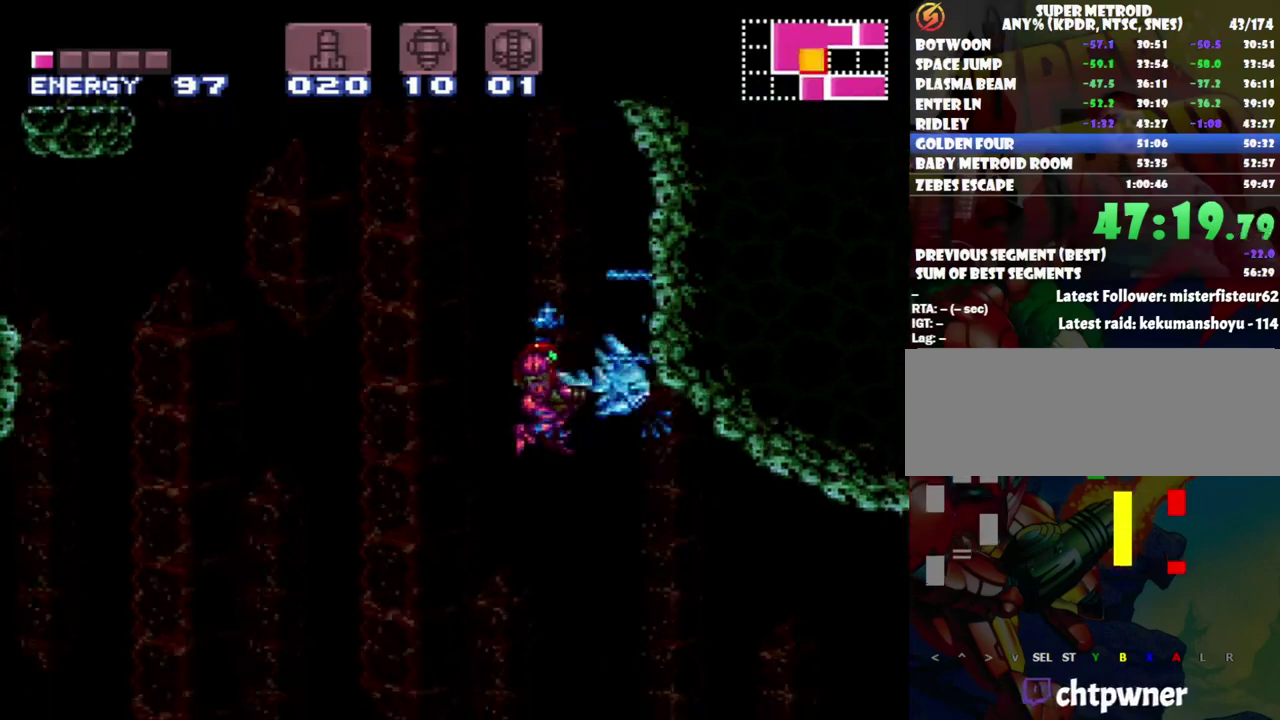
{"buttons": ["DPAD_LEFT"], "events": [[200, "DPAD_LEFT", "down"], [367, "DPAD_LEFT", "up"], [450, "DPAD_LEFT", "down"]]}
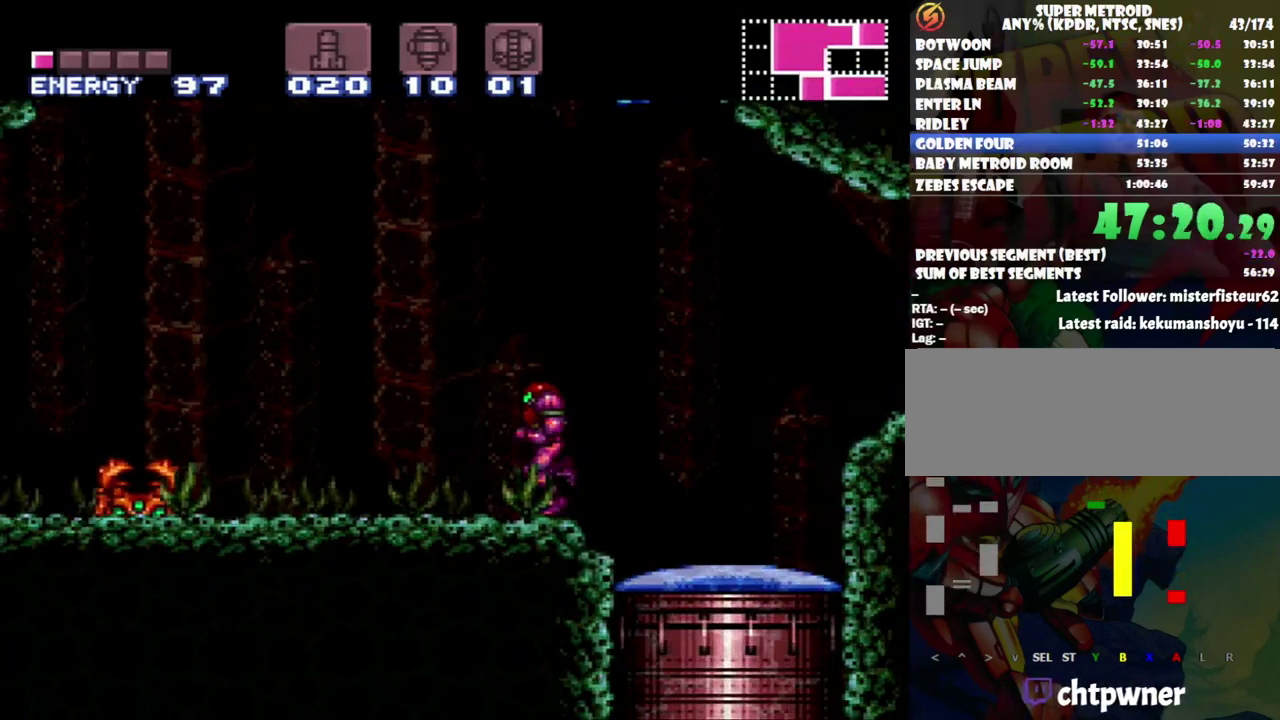
{"buttons": ["B", "DPAD_RIGHT"], "events": [[33, "B", "down"], [267, "DPAD_LEFT", "up"], [300, "DPAD_RIGHT", "down"]]}
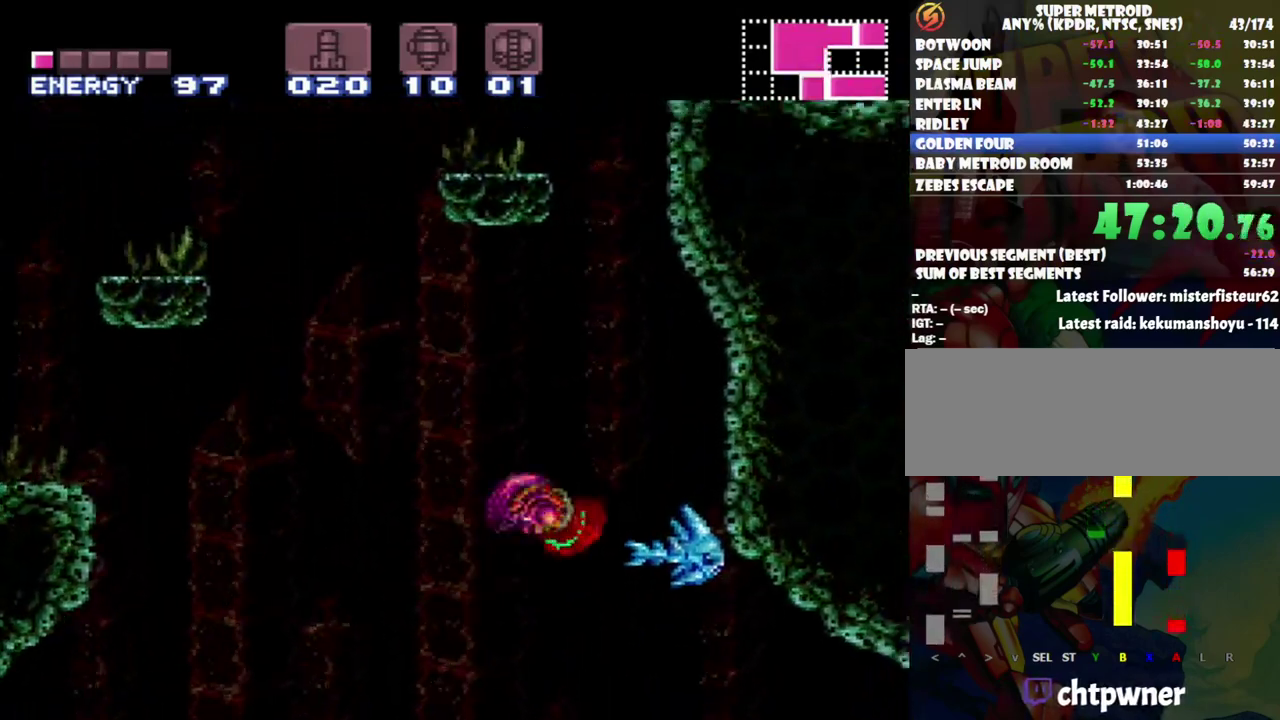
{"buttons": ["DPAD_LEFT"], "events": [[183, "B", "up"], [367, "DPAD_RIGHT", "up"], [450, "DPAD_LEFT", "down"]]}
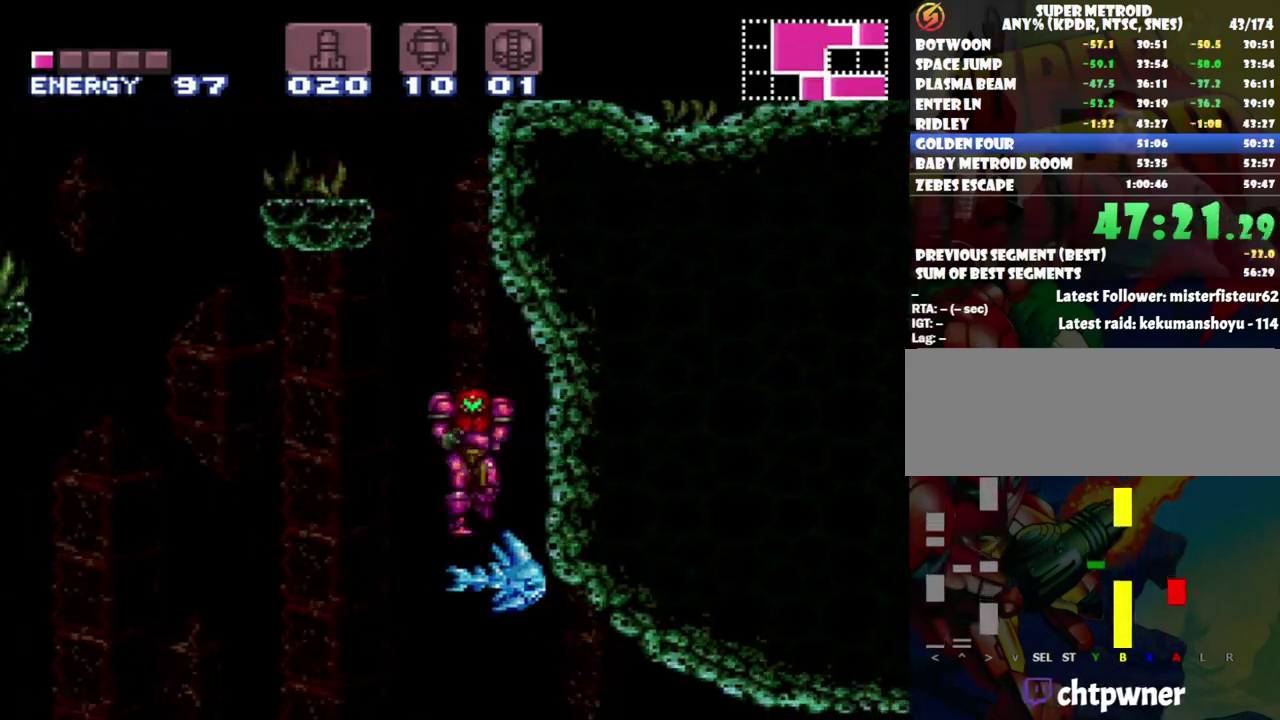
{"buttons": ["B", "DPAD_RIGHT"], "events": [[17, "DPAD_LEFT", "up"], [183, "B", "down"], [233, "DPAD_LEFT", "down"], [417, "DPAD_LEFT", "up"], [483, "DPAD_RIGHT", "down"]]}
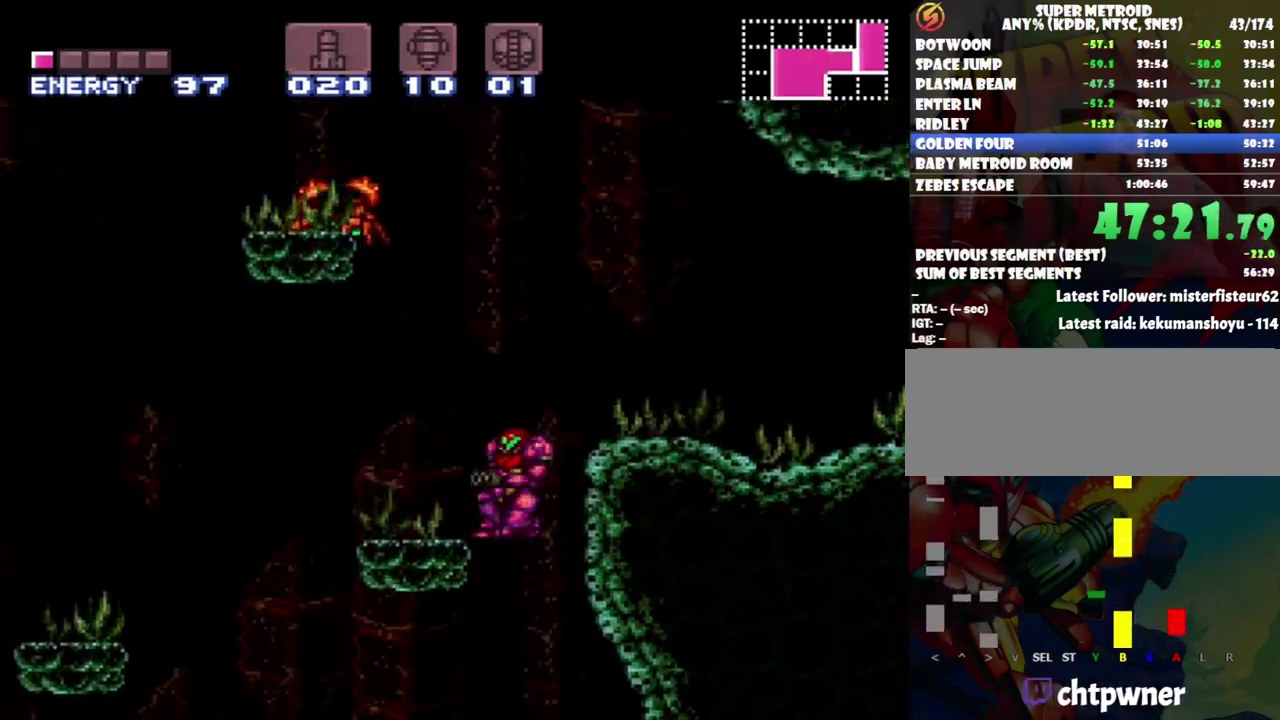
{"buttons": ["DPAD_RIGHT"], "events": [[300, "B", "up"]]}
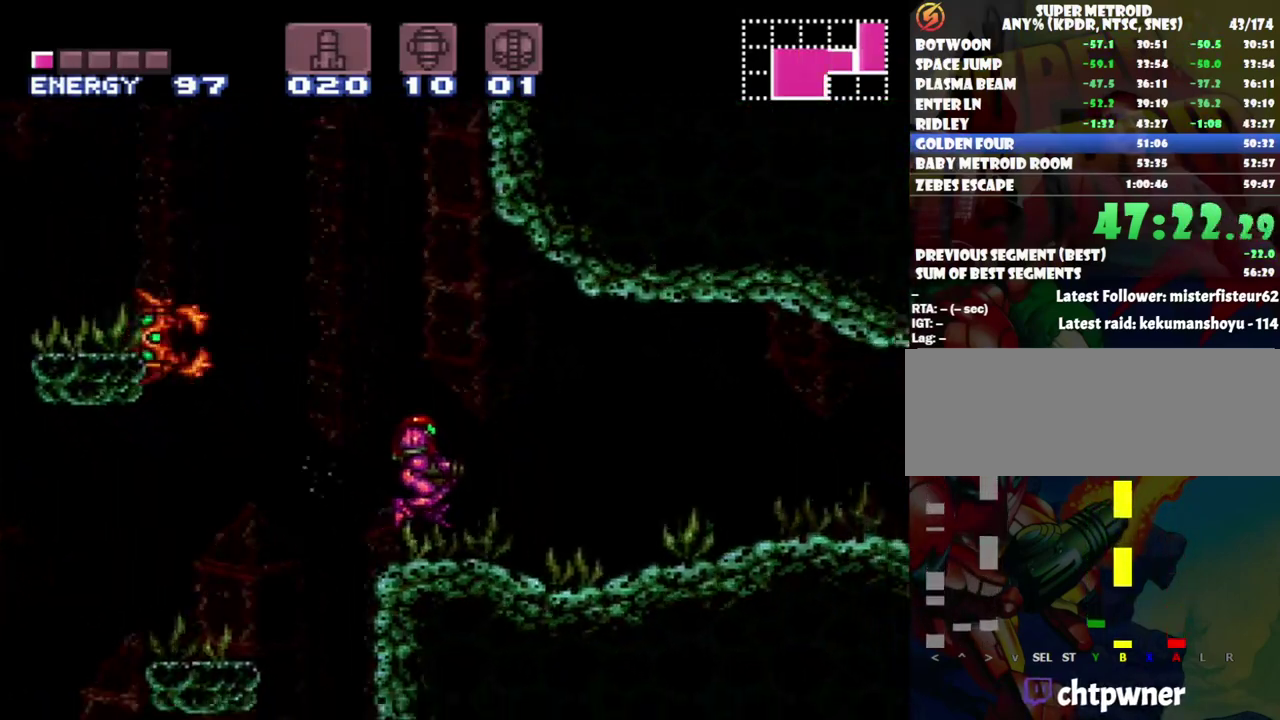
{"buttons": ["A", "DPAD_RIGHT"], "events": [[33, "Y", "down"], [117, "Y", "up"], [233, "A", "down"], [300, "DPAD_UP", "down"], [467, "DPAD_UP", "up"]]}
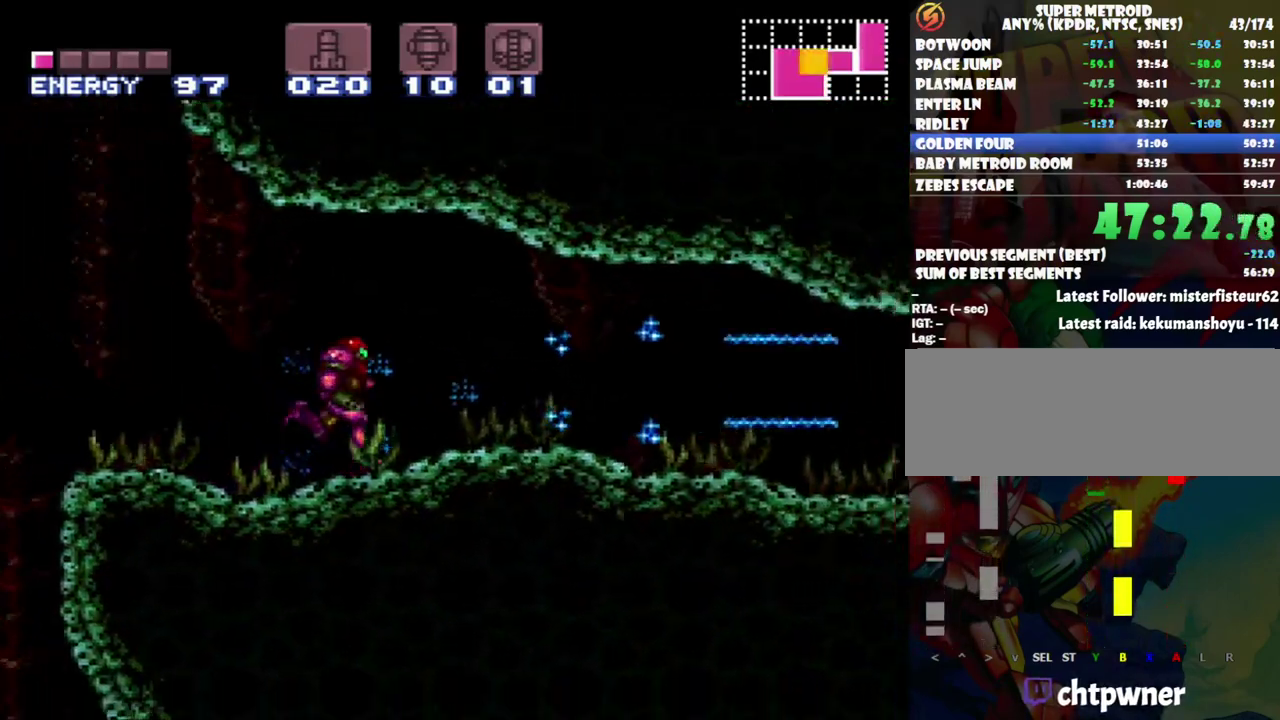
{"buttons": ["A", "DPAD_RIGHT"], "events": []}
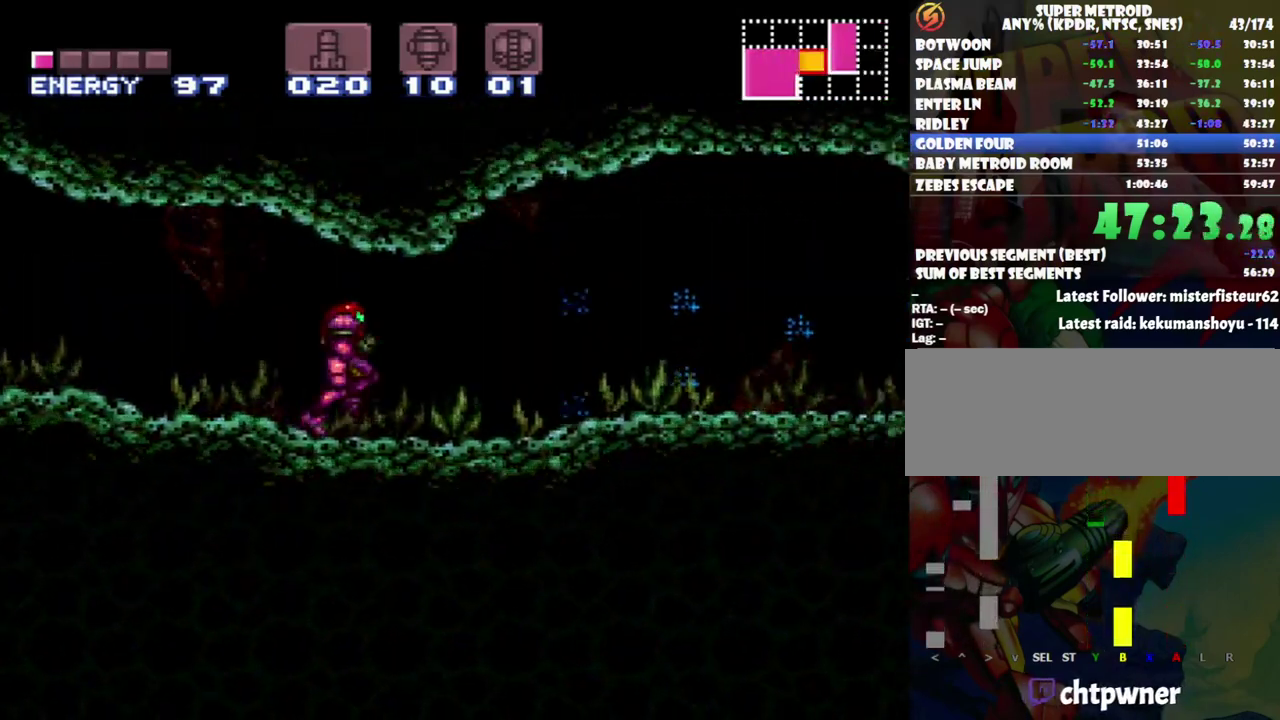
{"buttons": ["A", "B", "DPAD_RIGHT"], "events": [[367, "B", "down"]]}
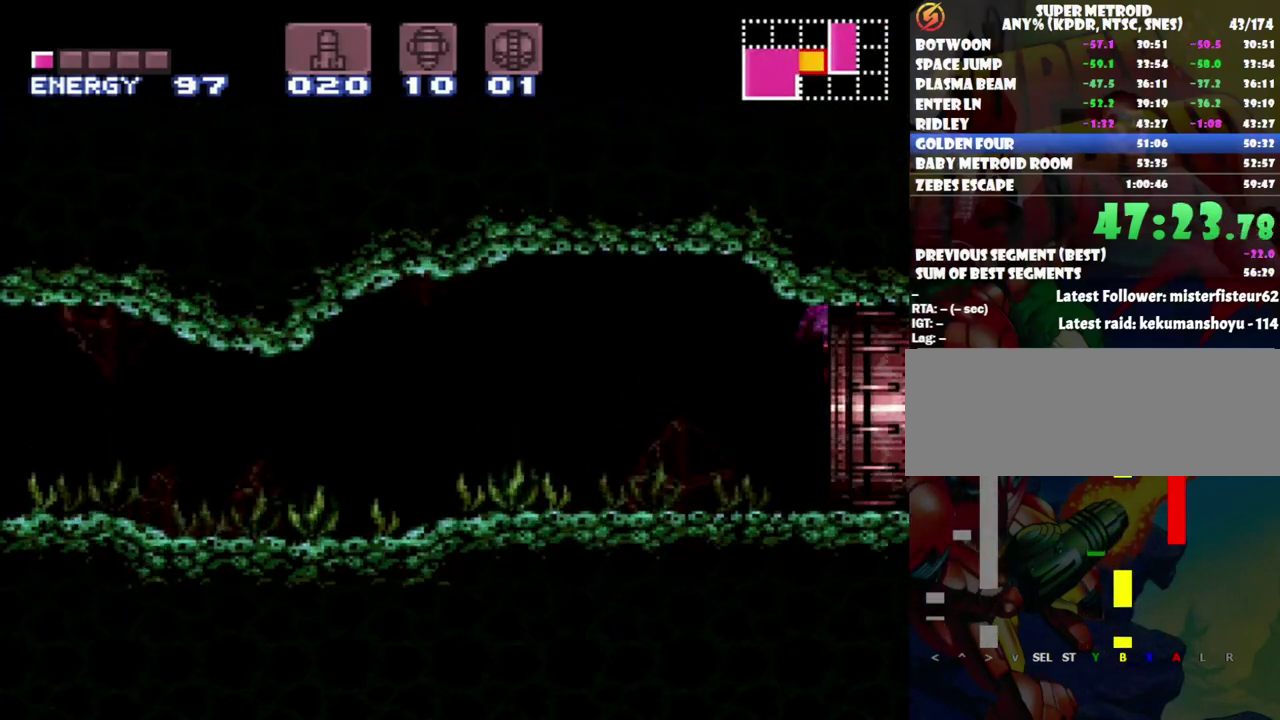
{"buttons": ["A", "B", "DPAD_RIGHT"], "events": []}
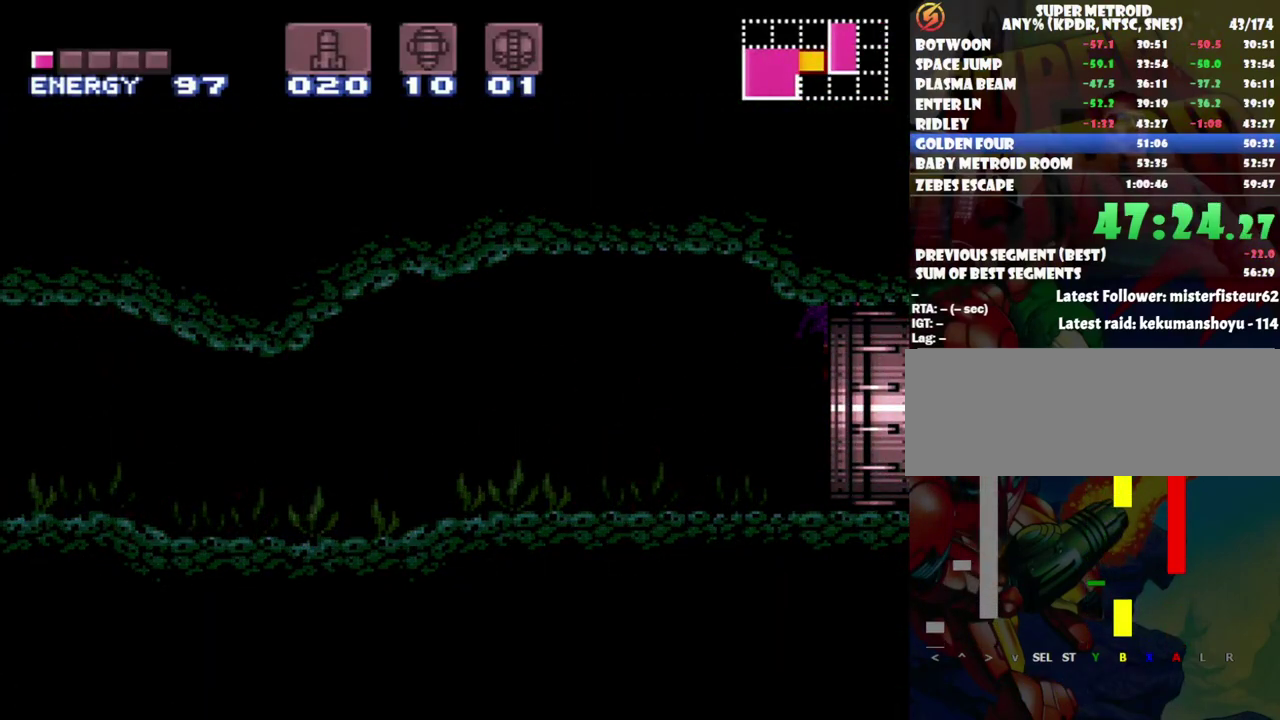
{"buttons": ["DPAD_RIGHT"], "events": [[117, "DPAD_RIGHT", "up"], [167, "A", "up"], [167, "DPAD_RIGHT", "down"], [300, "B", "up"]]}
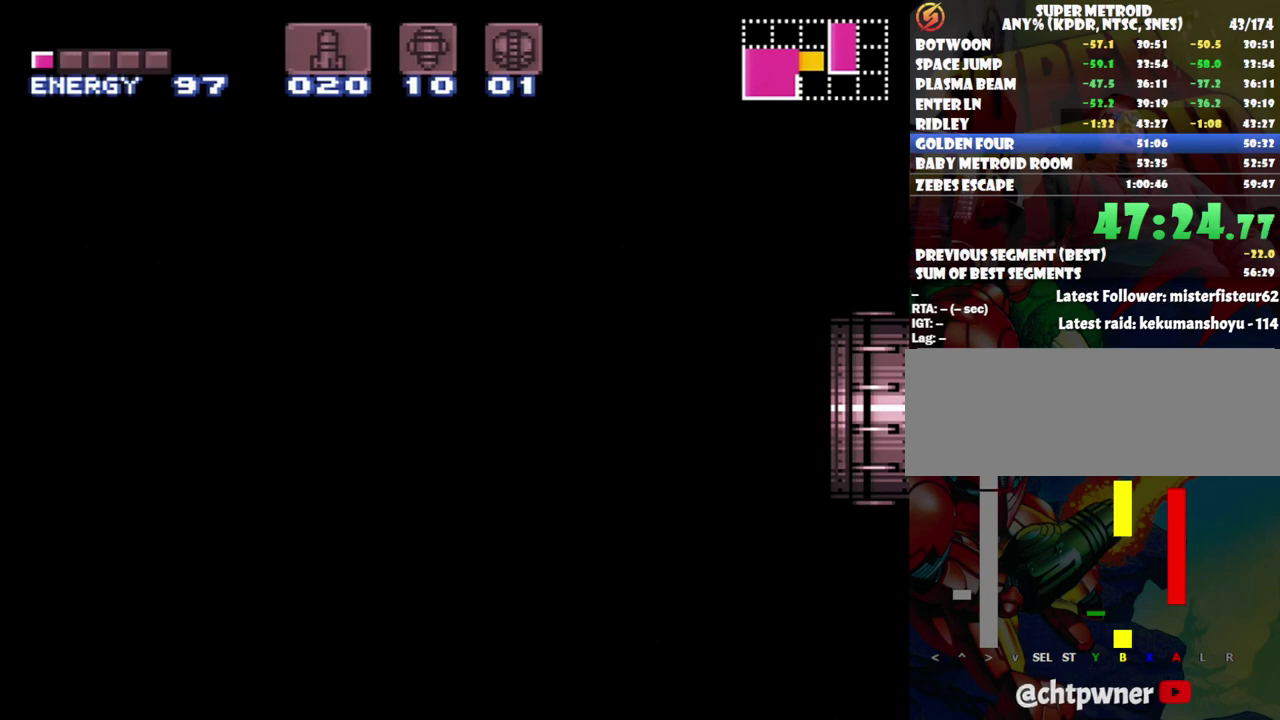
{"buttons": ["DPAD_RIGHT"], "events": []}
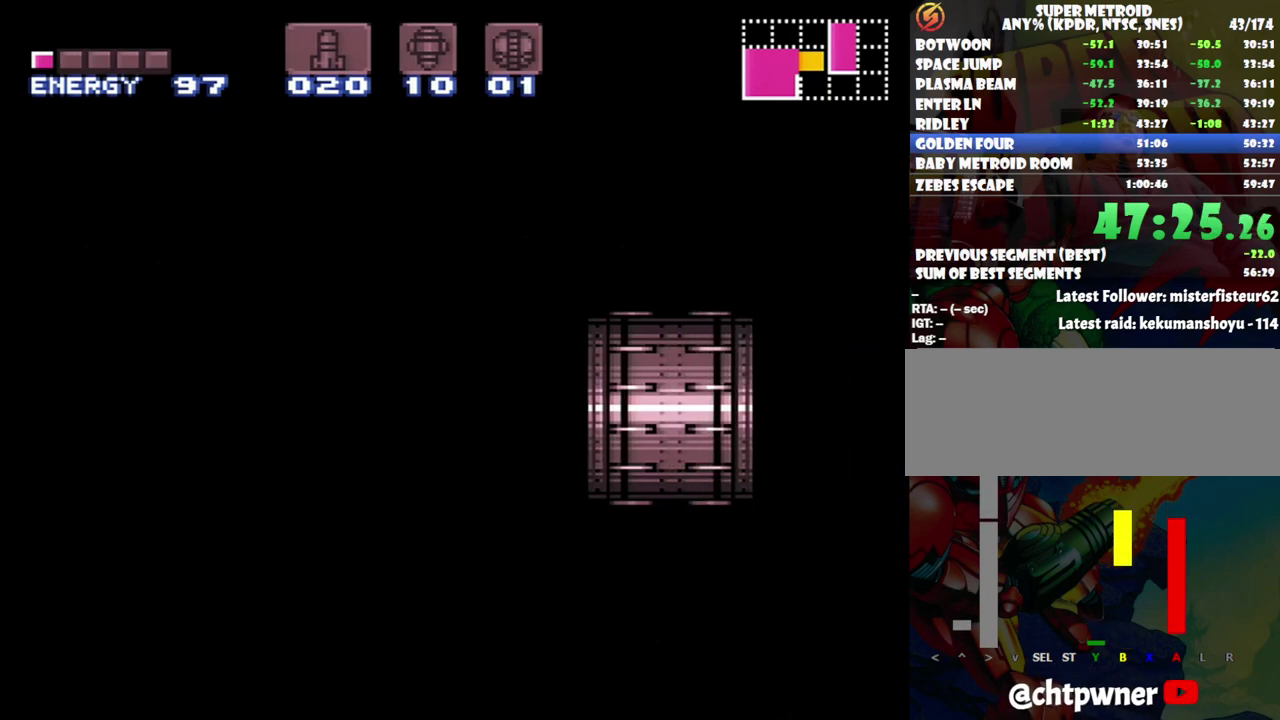
{"buttons": ["DPAD_RIGHT"], "events": []}
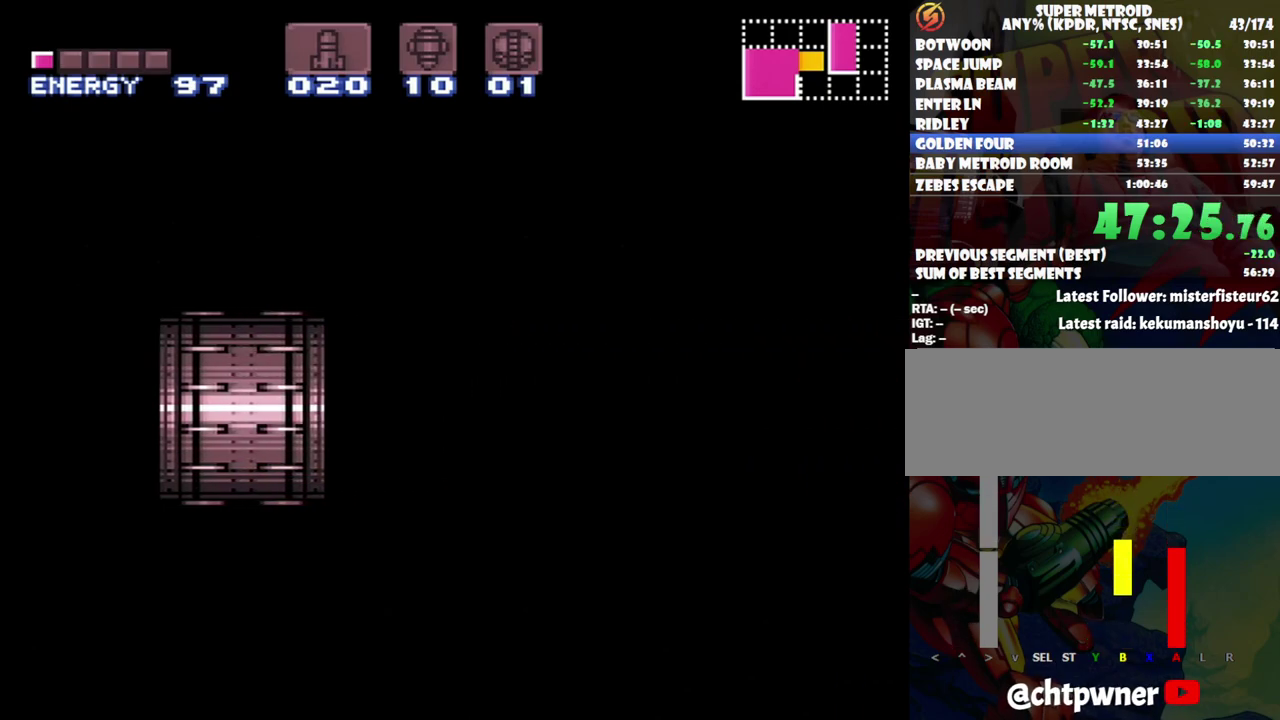
{"buttons": ["DPAD_RIGHT"], "events": []}
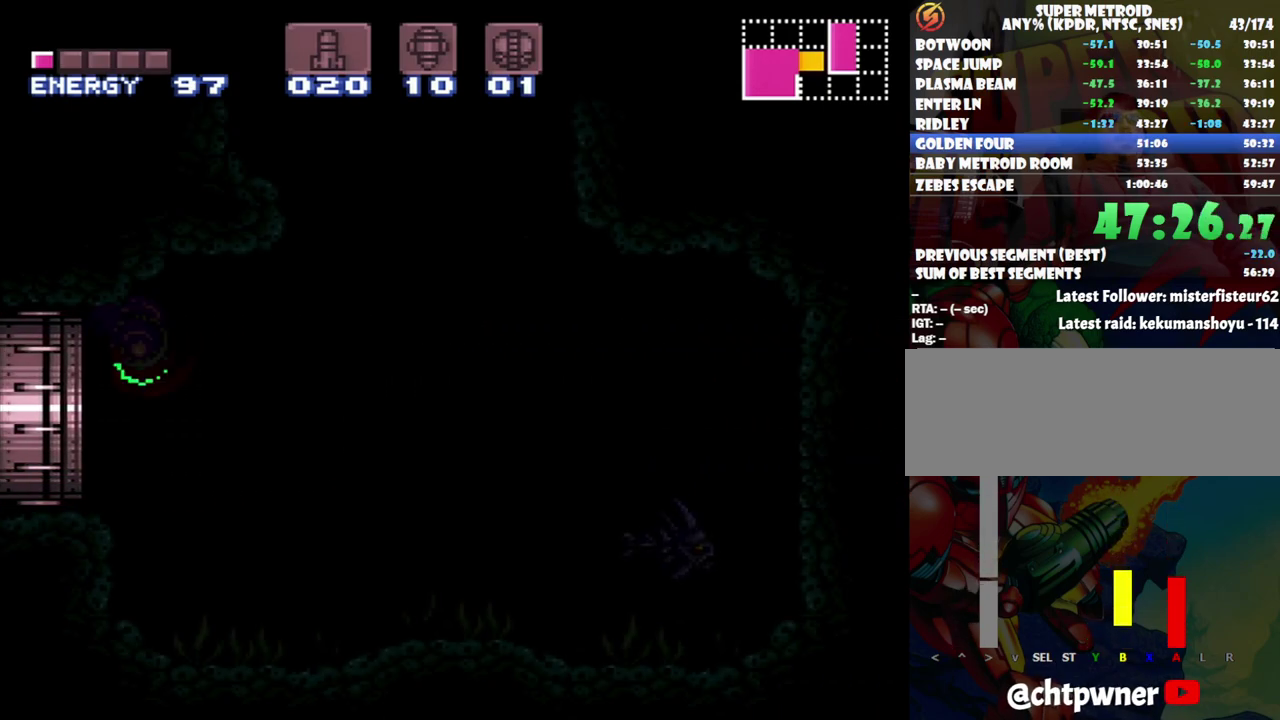
{"buttons": ["DPAD_RIGHT"], "events": []}
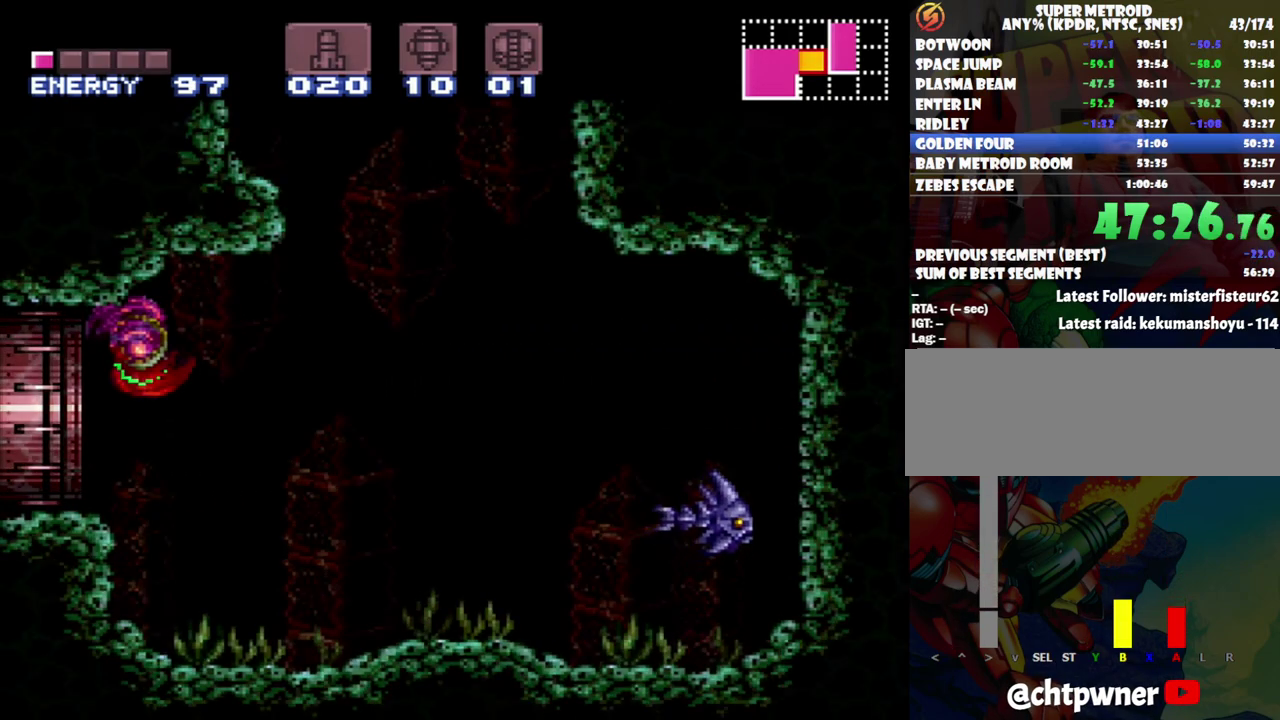
{"buttons": ["B", "DPAD_RIGHT"], "events": [[200, "B", "down"], [233, "DPAD_UP", "down"], [300, "DPAD_UP", "up"]]}
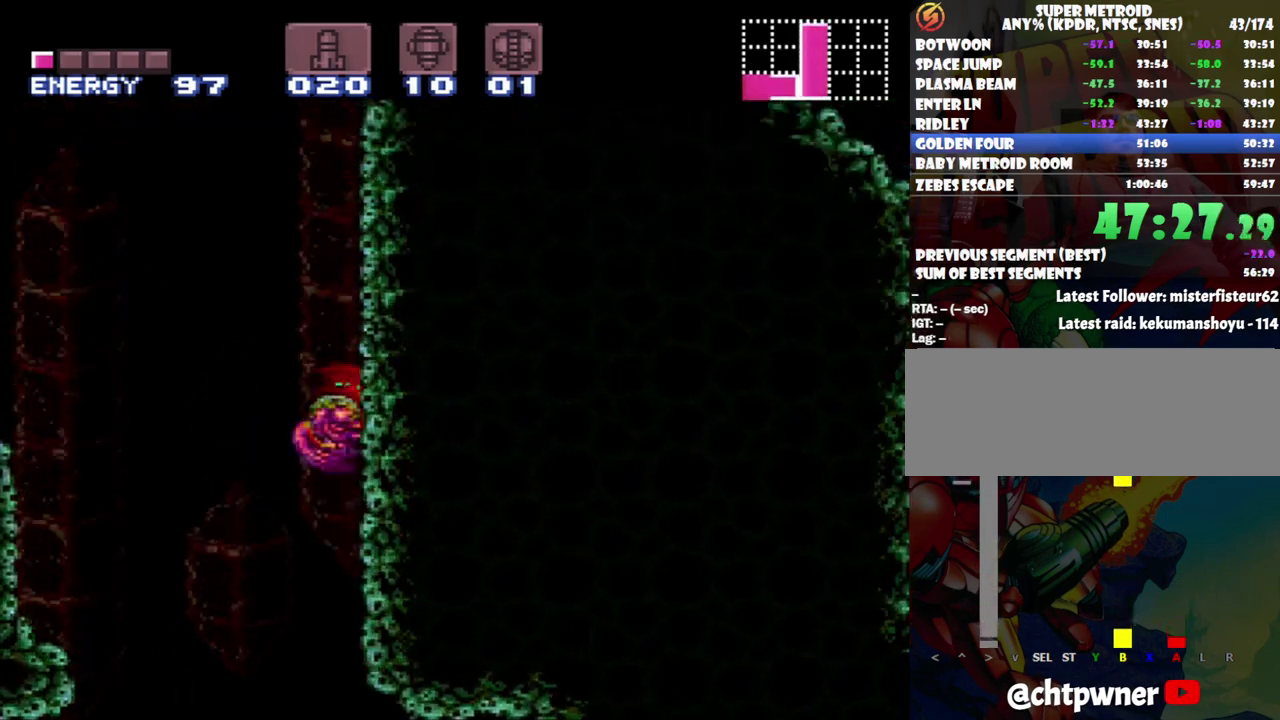
{"buttons": ["B", "DPAD_RIGHT"], "events": []}
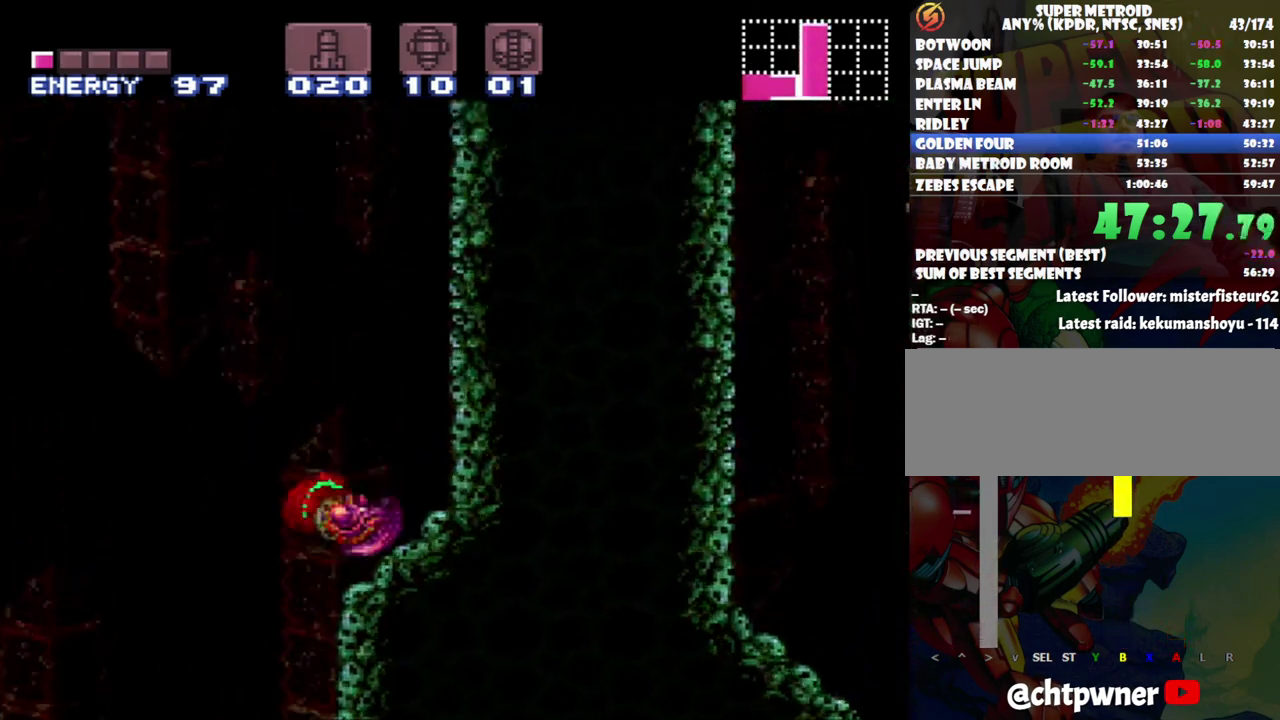
{"buttons": ["B", "DPAD_RIGHT"], "events": [[33, "B", "up"], [150, "DPAD_RIGHT", "up"], [300, "DPAD_RIGHT", "down"], [333, "B", "down"]]}
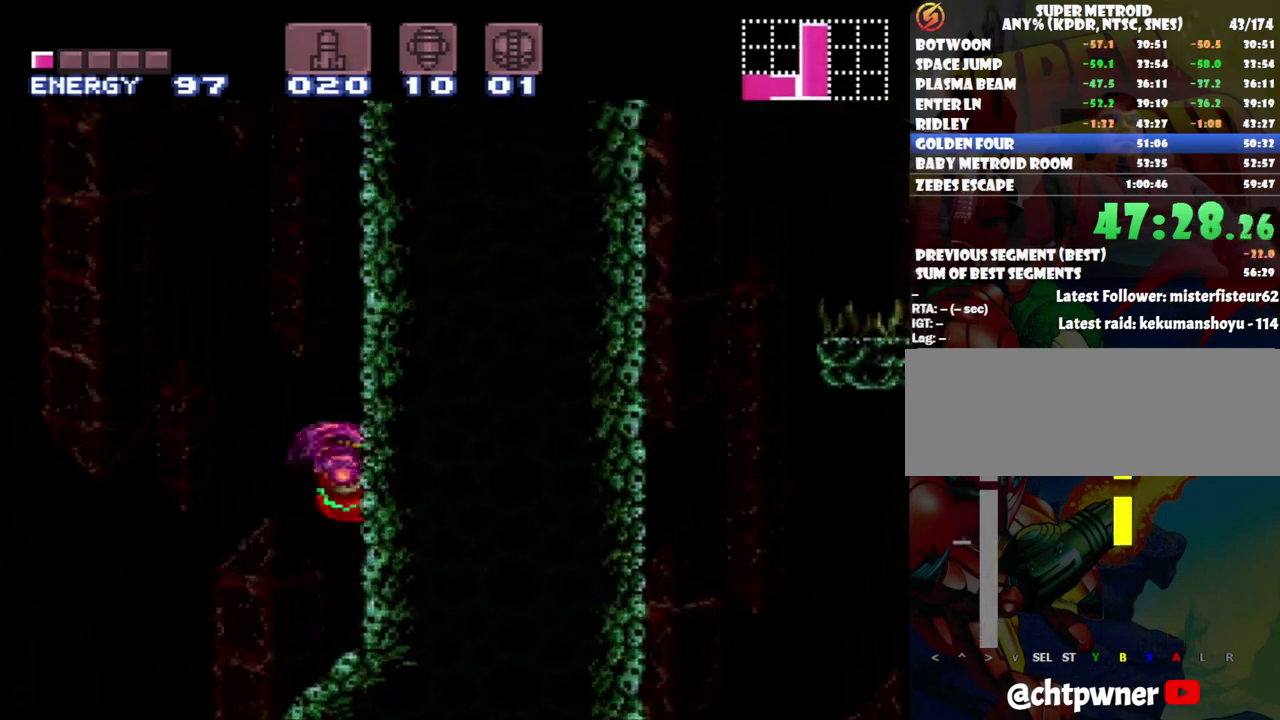
{"buttons": ["B", "DPAD_LEFT"], "events": [[333, "B", "up"], [333, "DPAD_RIGHT", "up"], [433, "DPAD_LEFT", "down"], [450, "B", "down"]]}
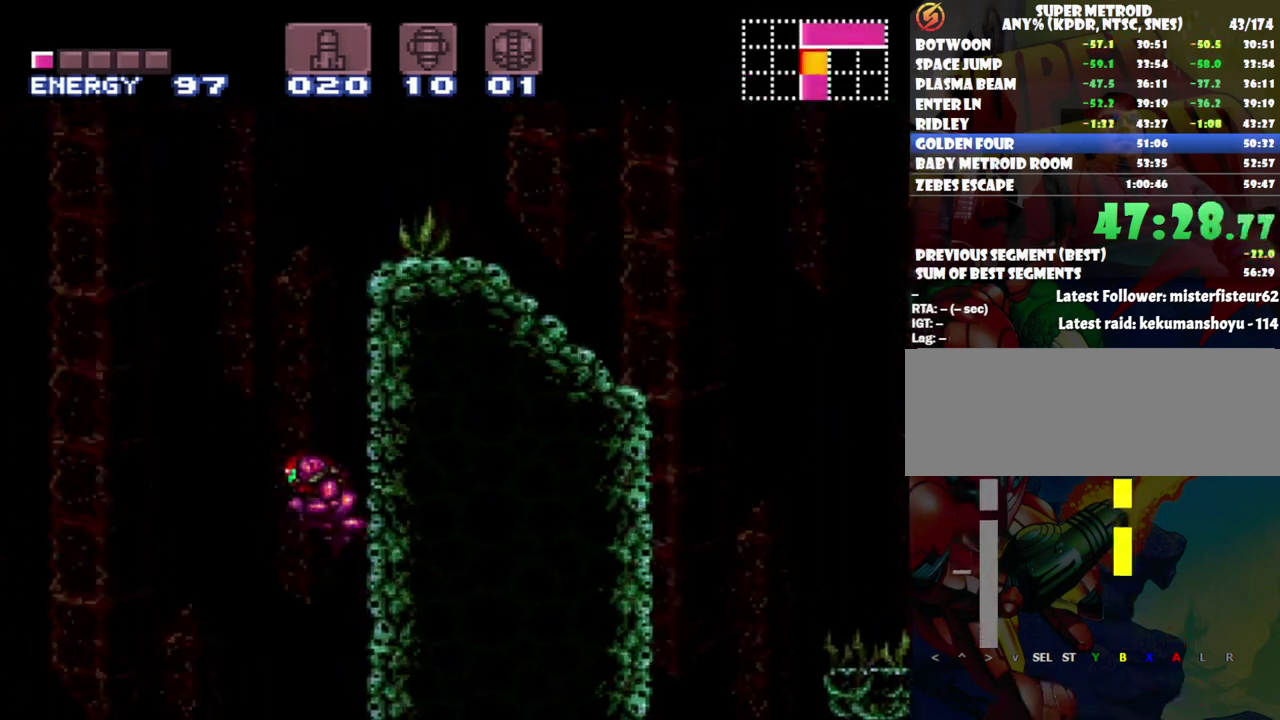
{"buttons": ["B", "DPAD_RIGHT"], "events": [[50, "DPAD_LEFT", "up"], [150, "DPAD_RIGHT", "down"]]}
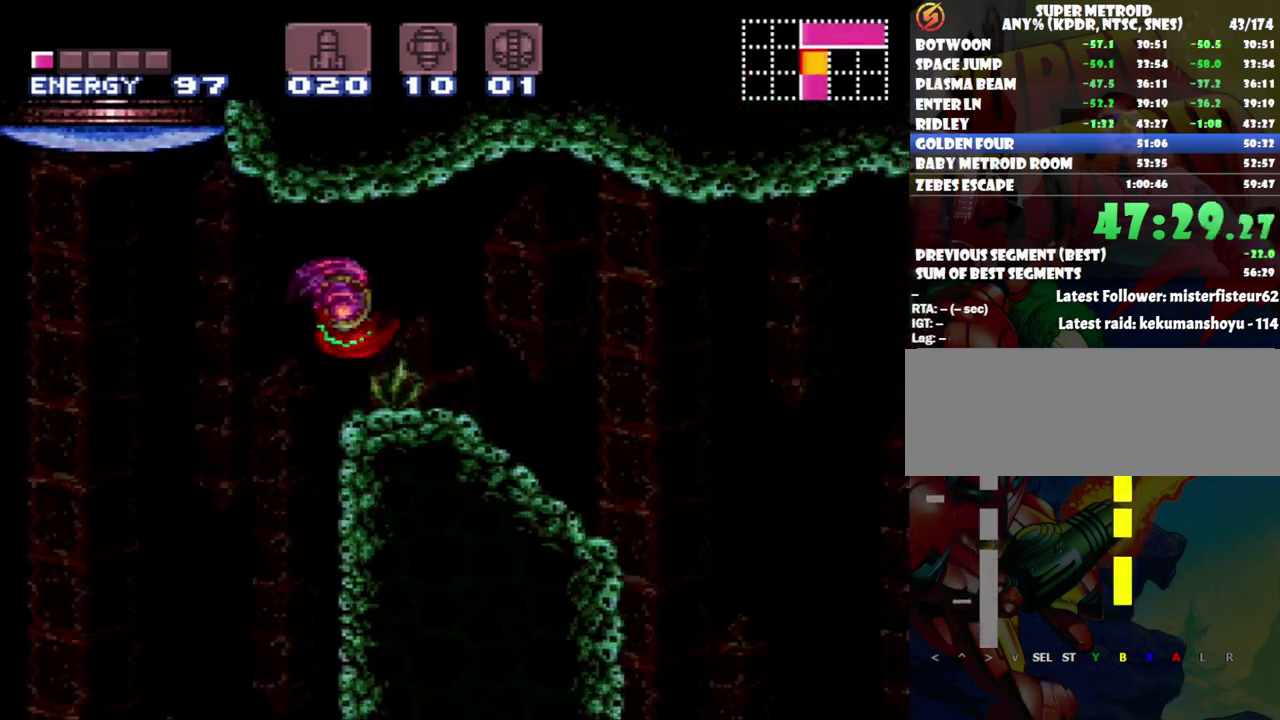
{"buttons": ["Y", "R1"], "events": [[17, "B", "up"], [83, "DPAD_RIGHT", "up"], [150, "DPAD_LEFT", "down"], [167, "R1", "down"], [250, "DPAD_LEFT", "up"], [433, "Y", "down"]]}
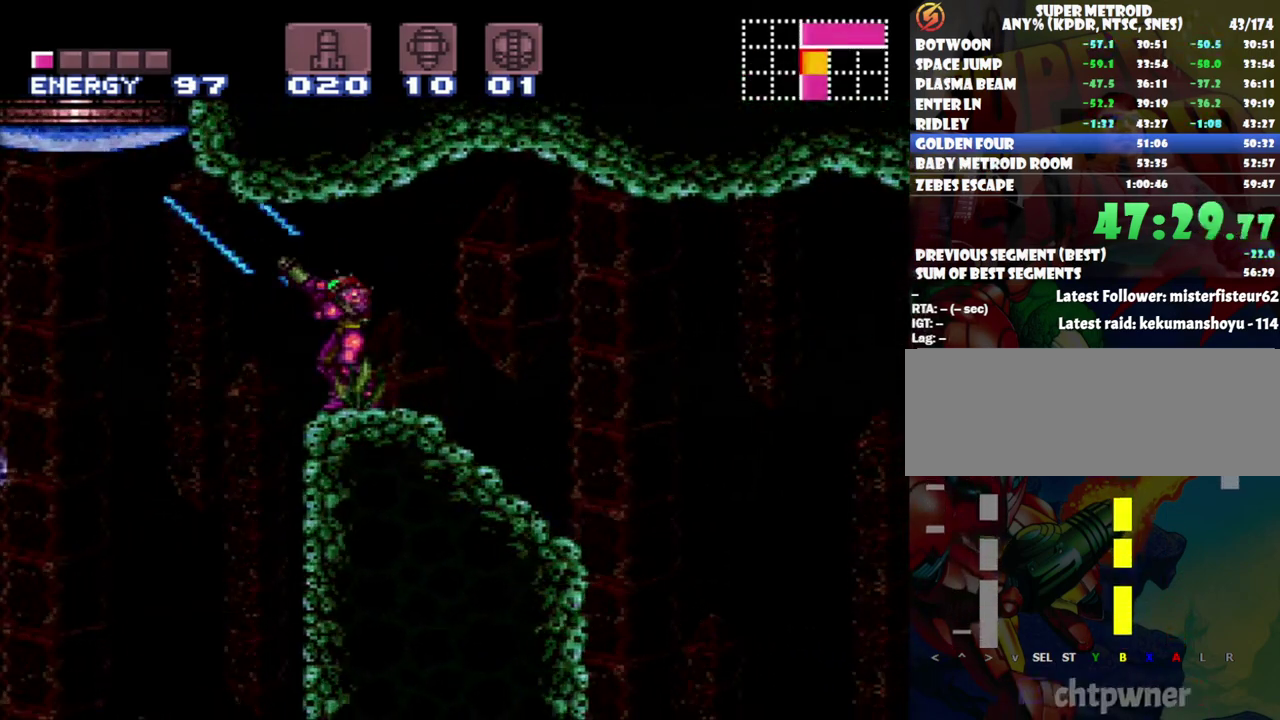
{"buttons": ["DPAD_LEFT"], "events": [[17, "Y", "up"], [50, "R1", "up"], [167, "DPAD_LEFT", "down"], [200, "B", "down"], [400, "B", "up"]]}
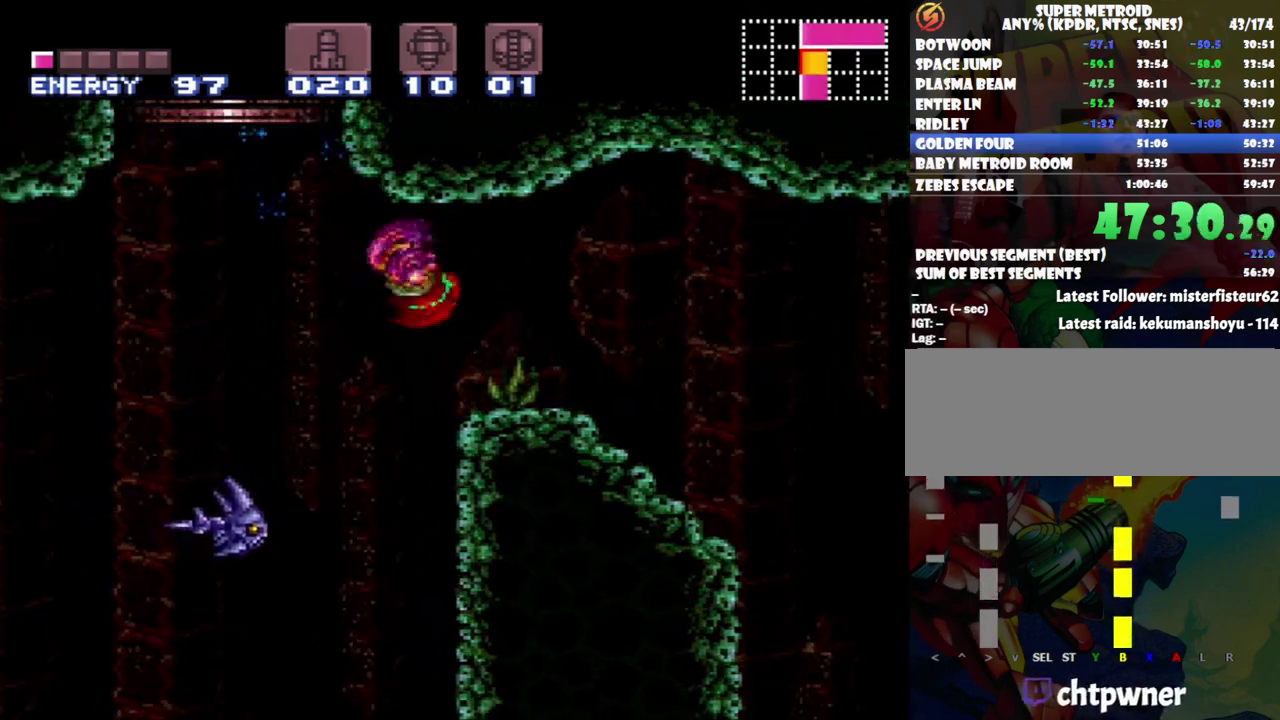
{"buttons": ["B"], "events": [[200, "B", "down"], [450, "DPAD_LEFT", "up"]]}
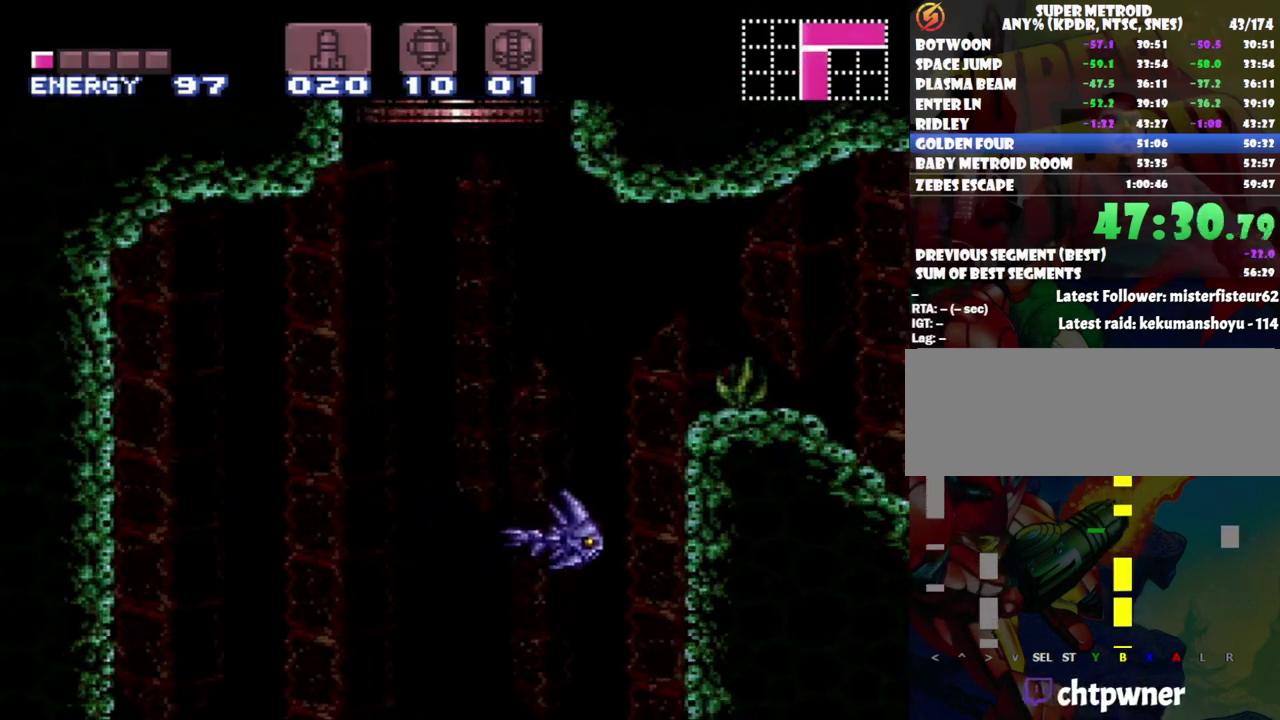
{"buttons": ["B"], "events": []}
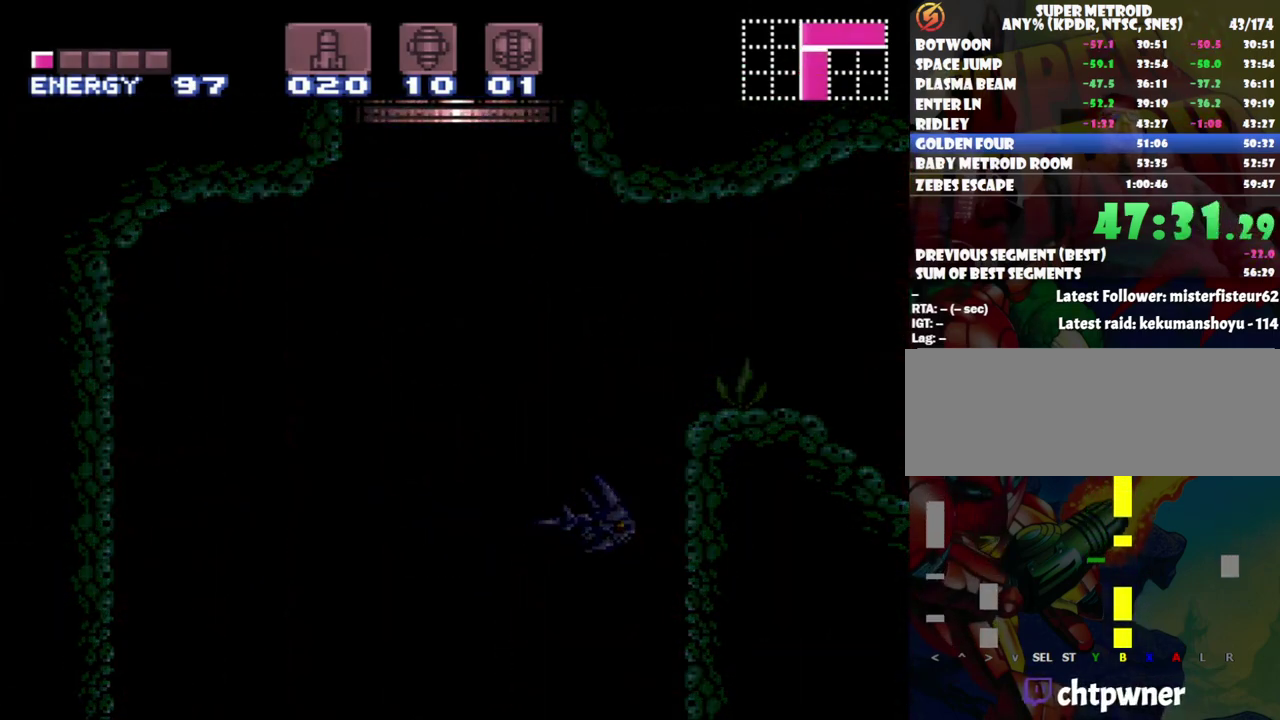
{"buttons": ["B", "DPAD_LEFT"], "events": [[200, "DPAD_LEFT", "down"]]}
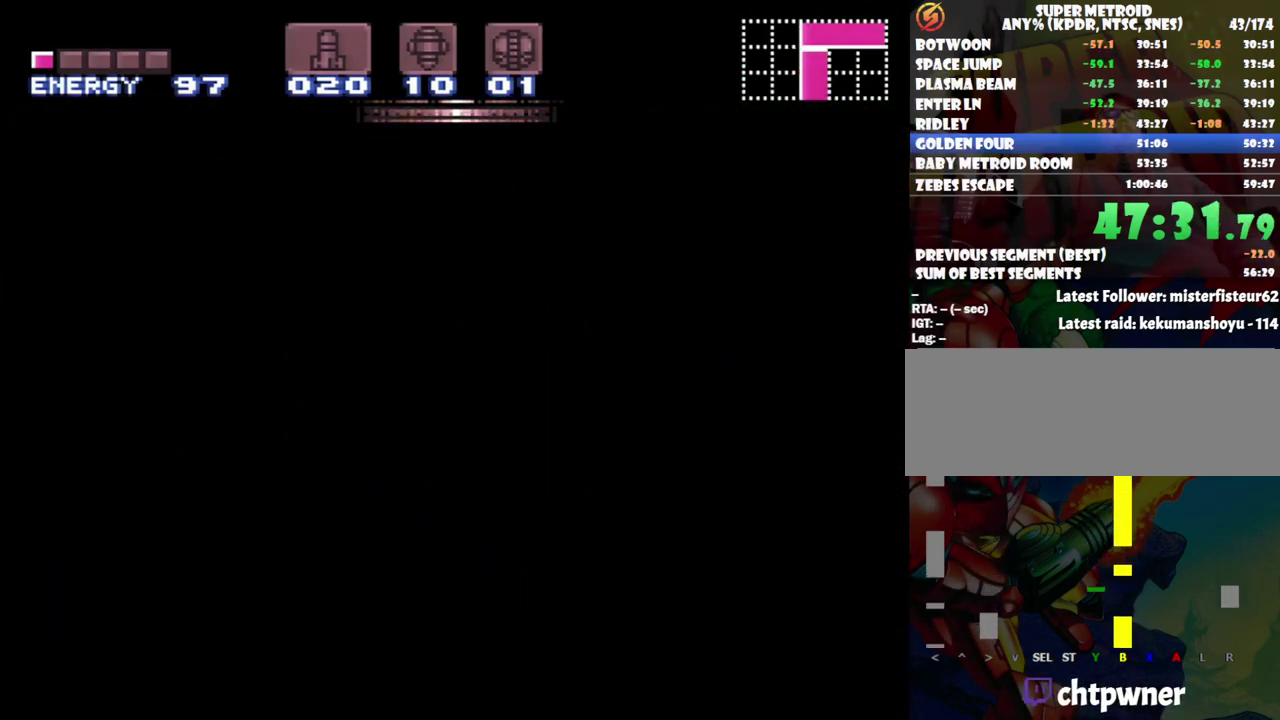
{"buttons": ["B", "DPAD_LEFT"], "events": []}
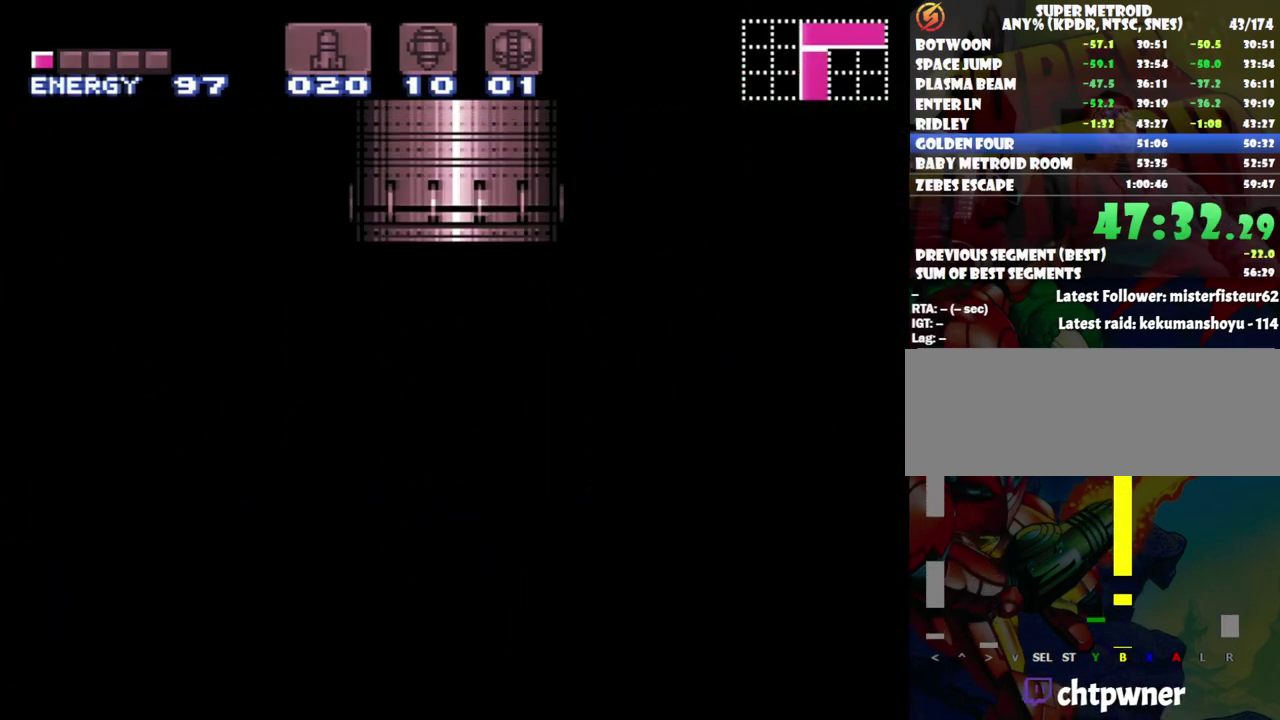
{"buttons": ["B", "DPAD_LEFT"], "events": []}
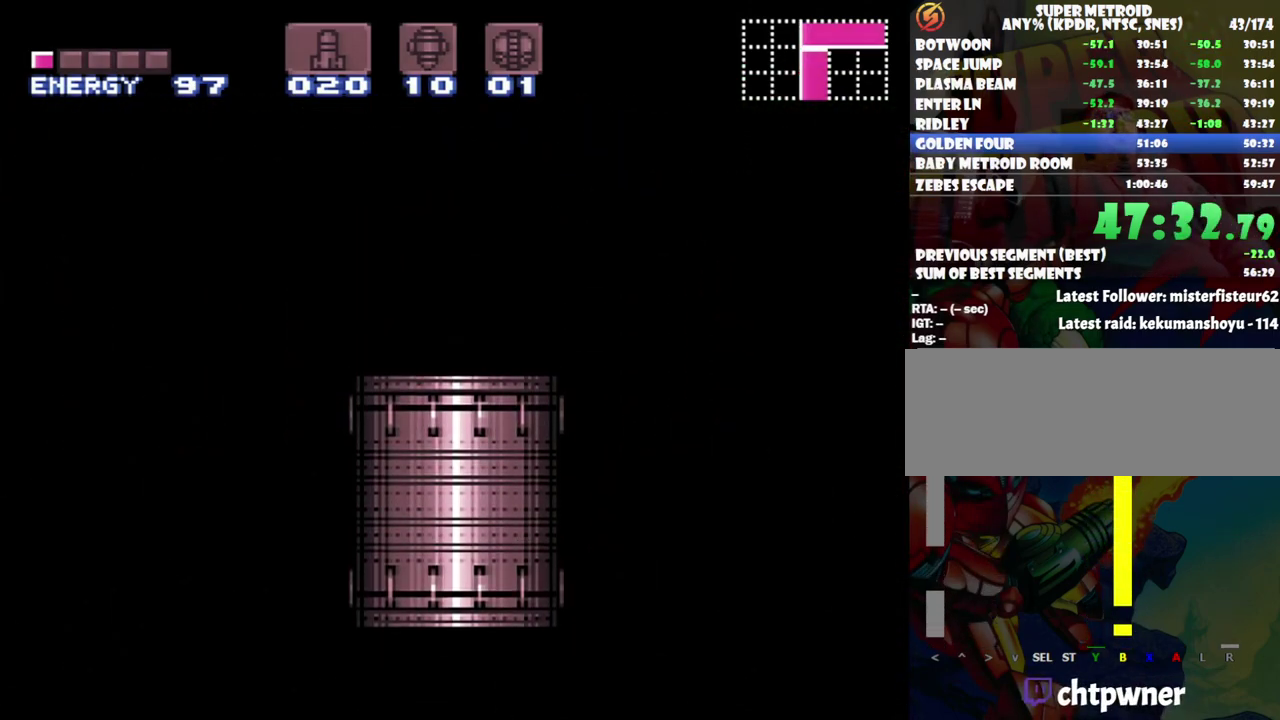
{"buttons": ["B", "DPAD_LEFT"], "events": []}
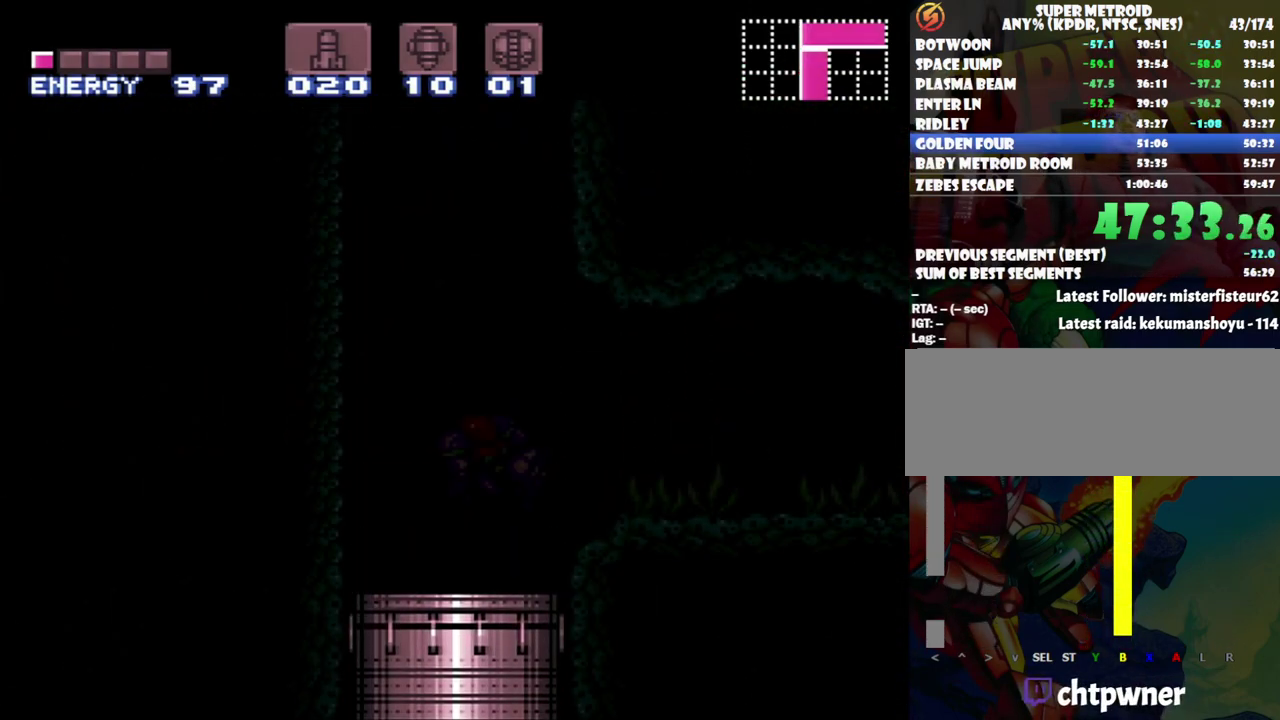
{"buttons": ["B", "DPAD_LEFT"], "events": []}
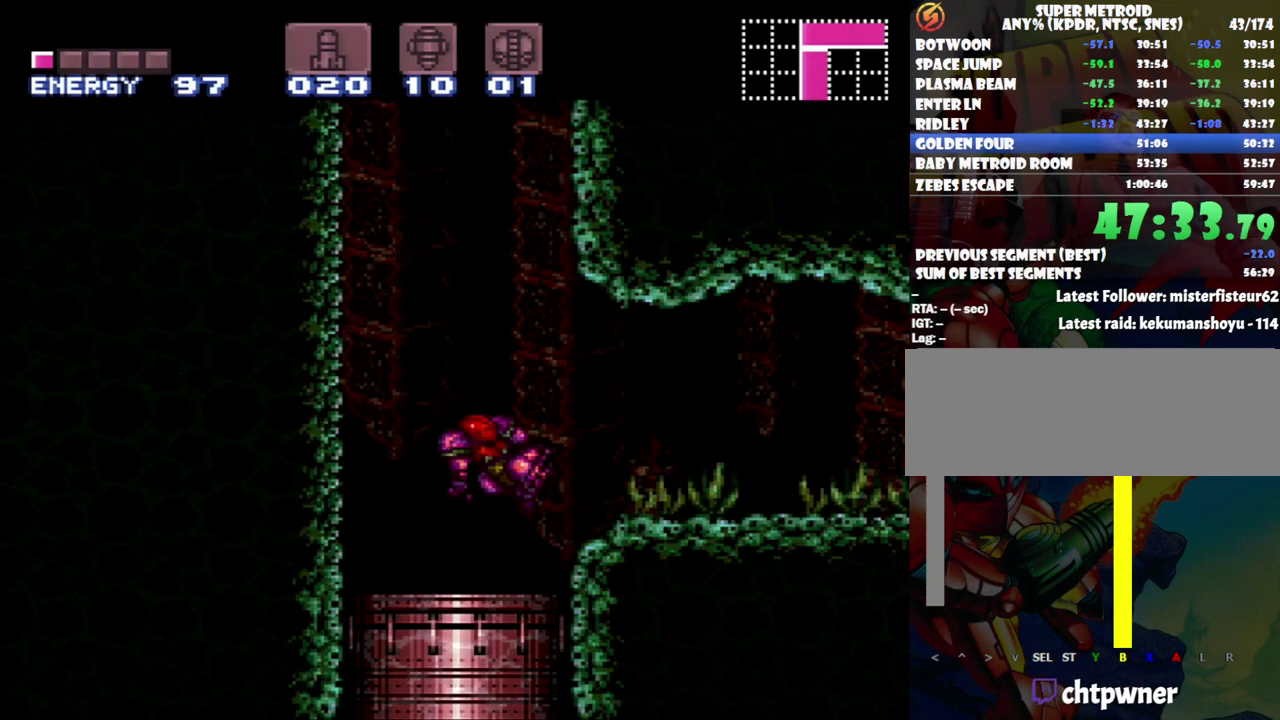
{"buttons": ["B"], "events": [[367, "DPAD_LEFT", "up"]]}